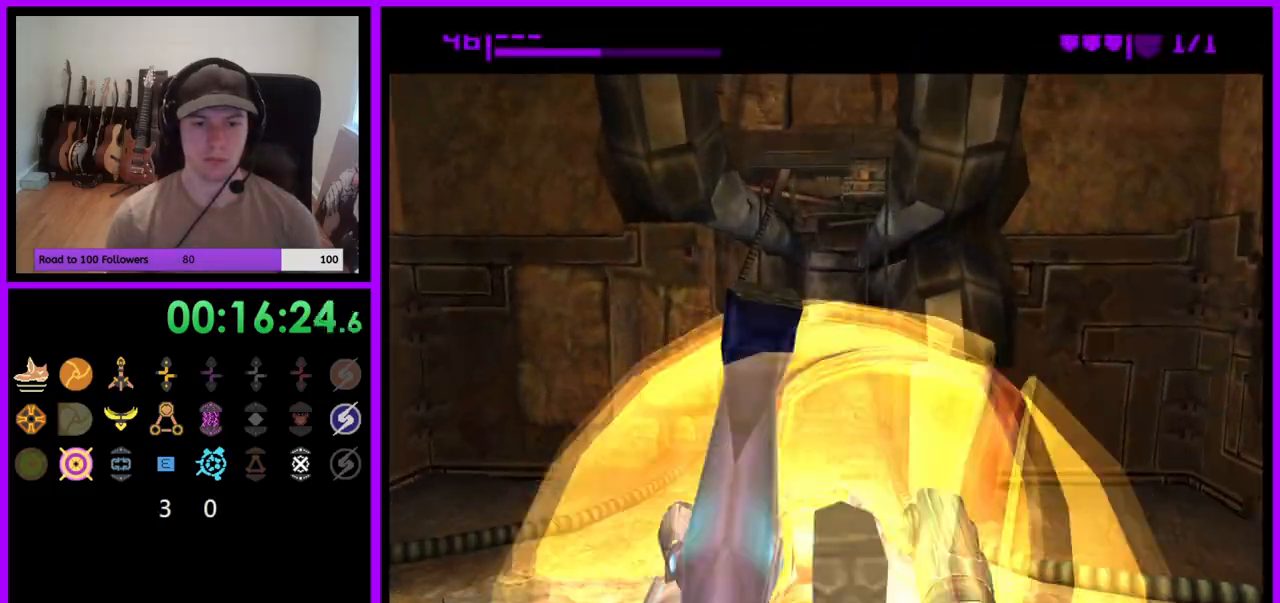
Gameplay with a controller (Nintendo layout); each line is a JSON object with the inputs held at the frame after it. "events" lists button and stick changes between this image and that frame as [ms after this image, input, new state], when the widget could be followed in between. Not read: L3 R3 START Z.
{"buttons": [], "left_stick": "up", "right_stick": "center", "events": []}
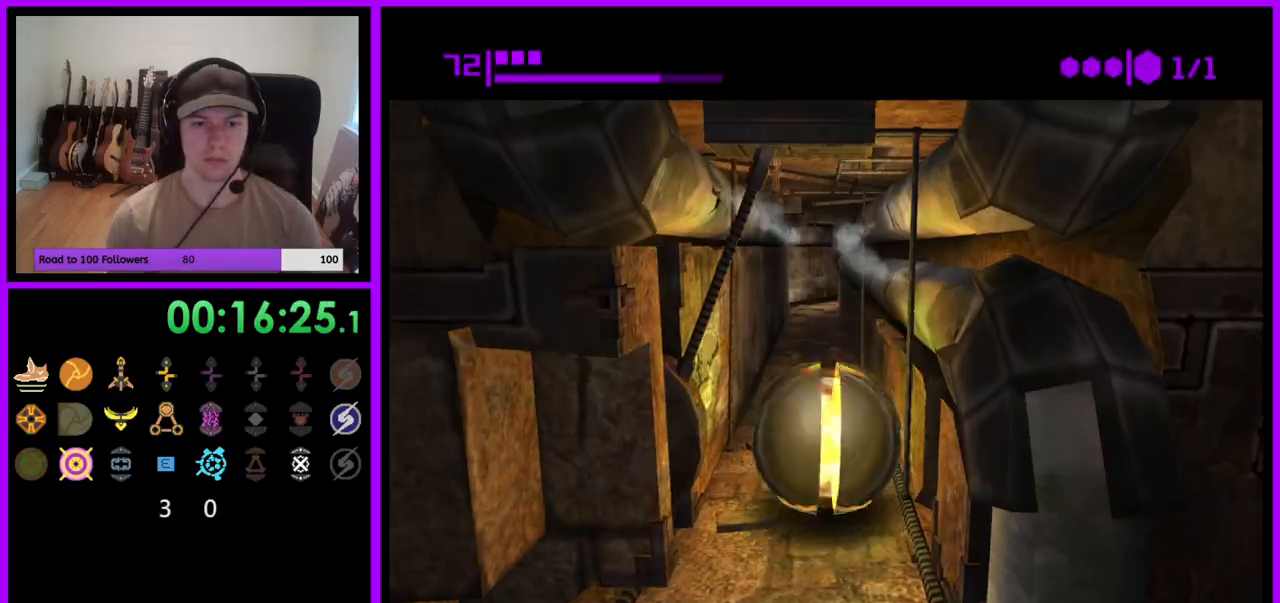
{"buttons": [], "left_stick": "up", "right_stick": "center", "events": []}
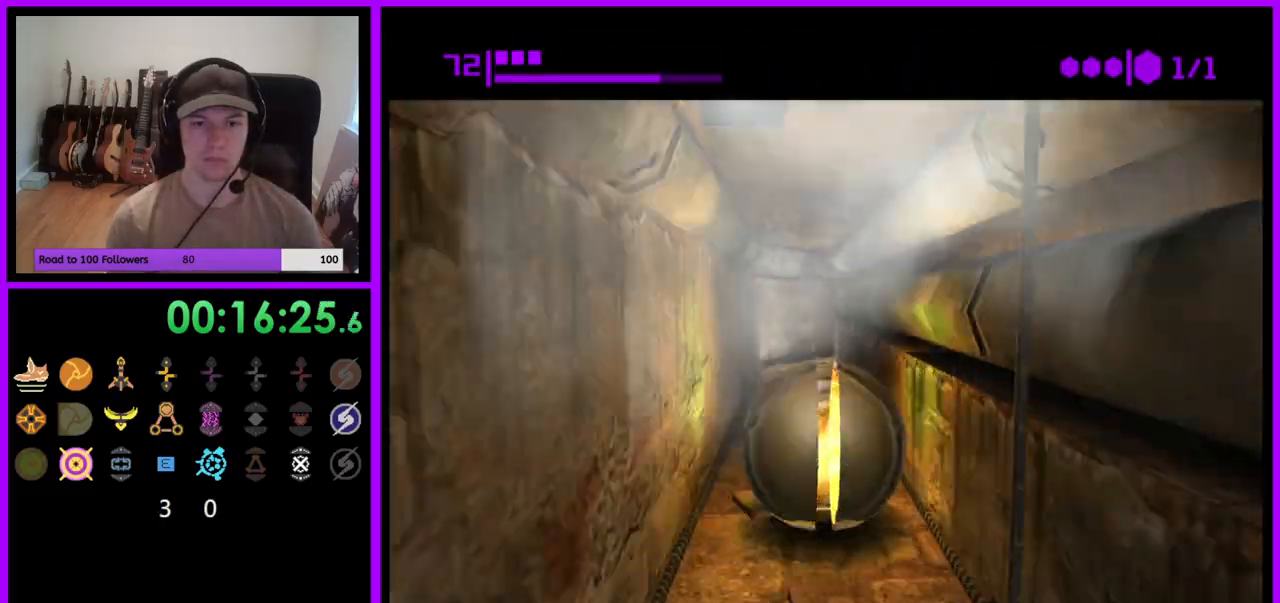
{"buttons": [], "left_stick": "up", "right_stick": "center", "events": []}
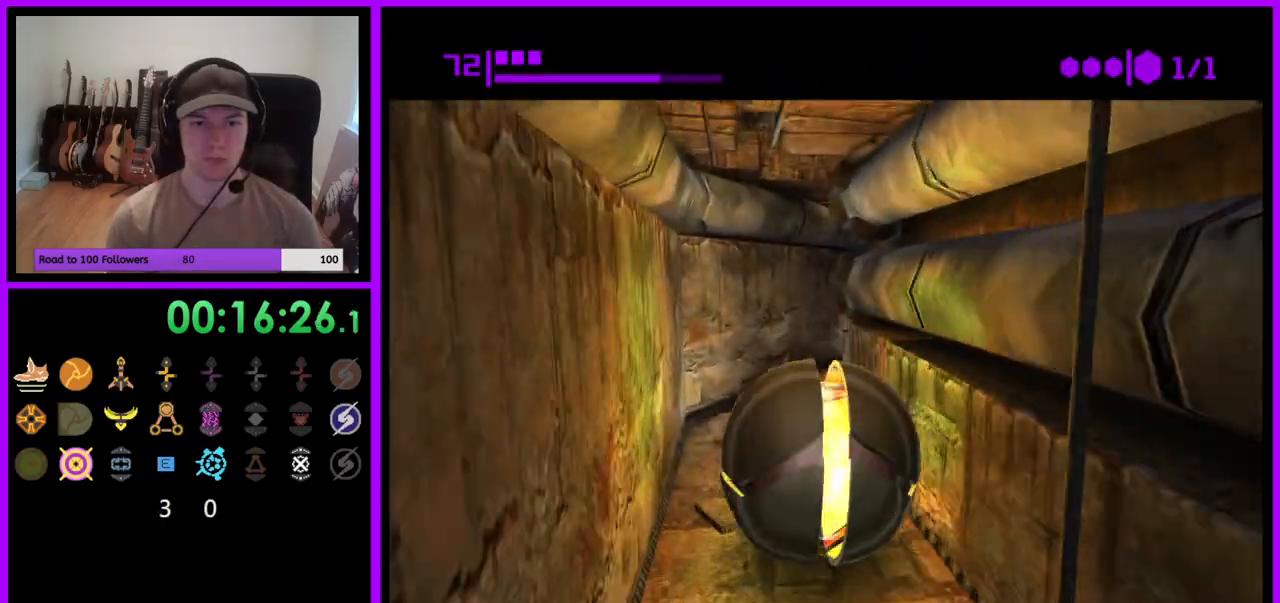
{"buttons": [], "left_stick": "up", "right_stick": "center", "events": [[250, "left_stick", "up-right"], [433, "left_stick", "up"]]}
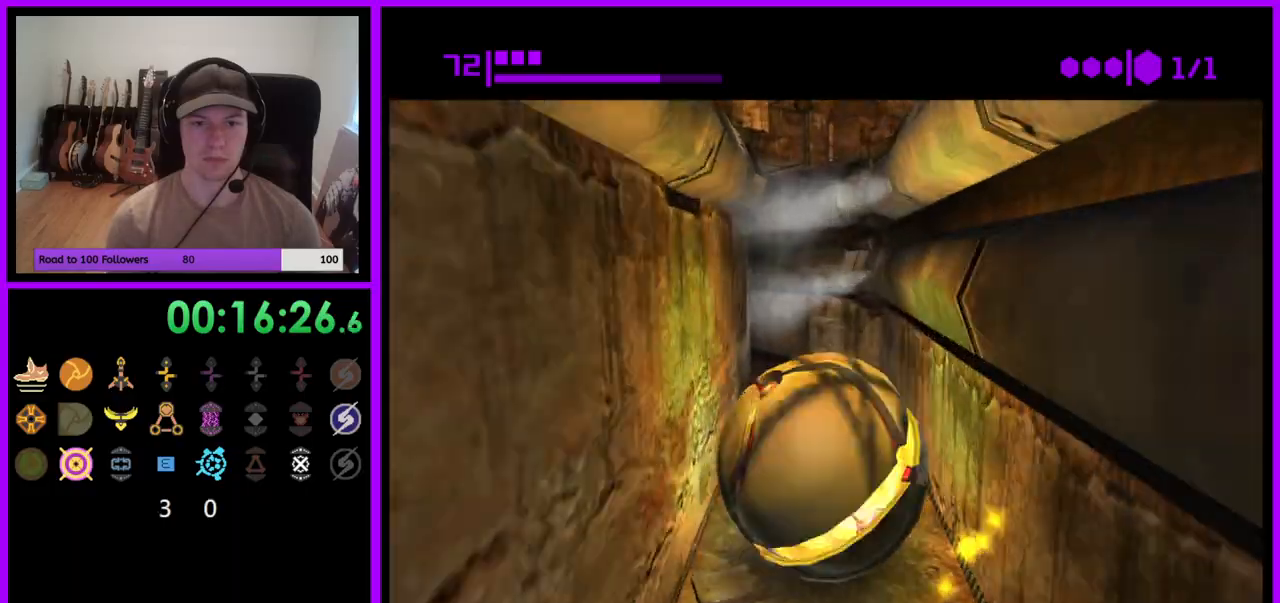
{"buttons": [], "left_stick": "up-left", "right_stick": "center", "events": [[217, "left_stick", "up-left"], [383, "X", "down"], [483, "X", "up"]]}
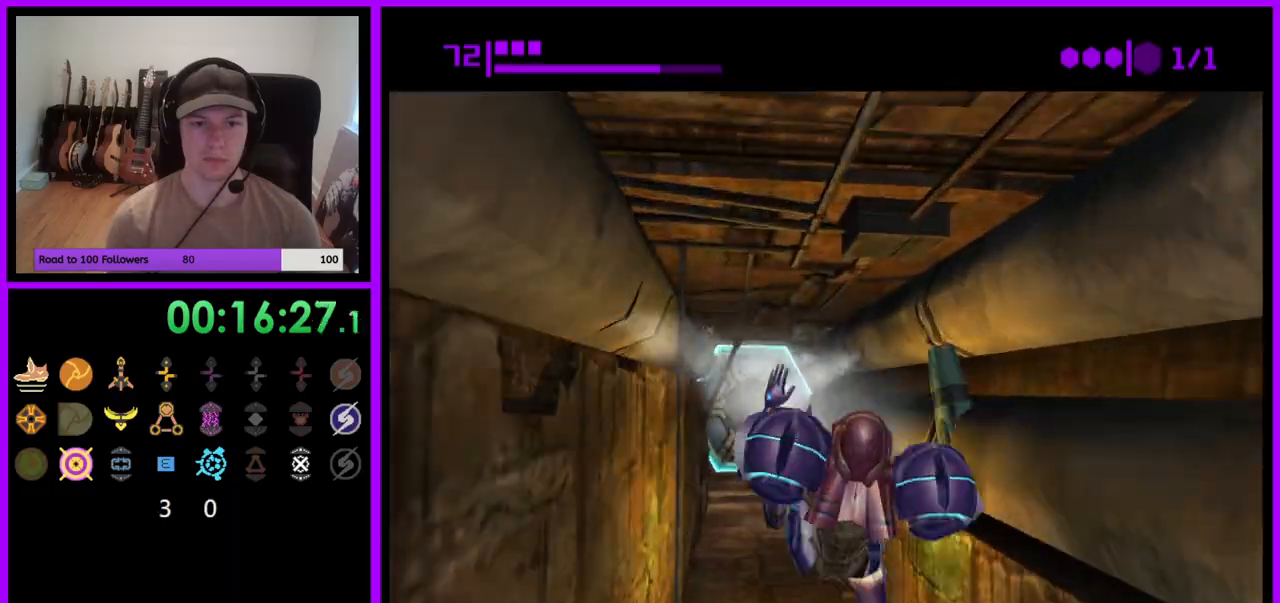
{"buttons": [], "left_stick": "up", "right_stick": "center", "events": [[133, "left_stick", "up"], [350, "A", "down"], [467, "A", "up"]]}
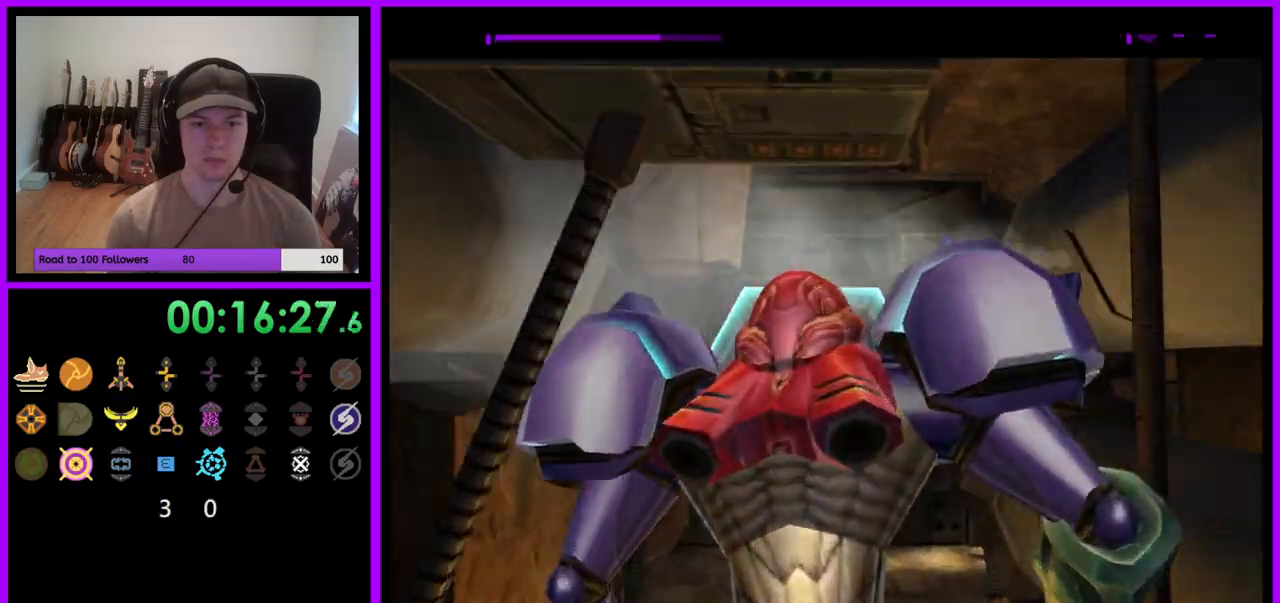
{"buttons": ["A"], "left_stick": "center", "right_stick": "center", "events": [[50, "A", "down"], [117, "A", "up"], [233, "A", "down"], [300, "A", "up"], [367, "A", "down"], [433, "left_stick", "center"]]}
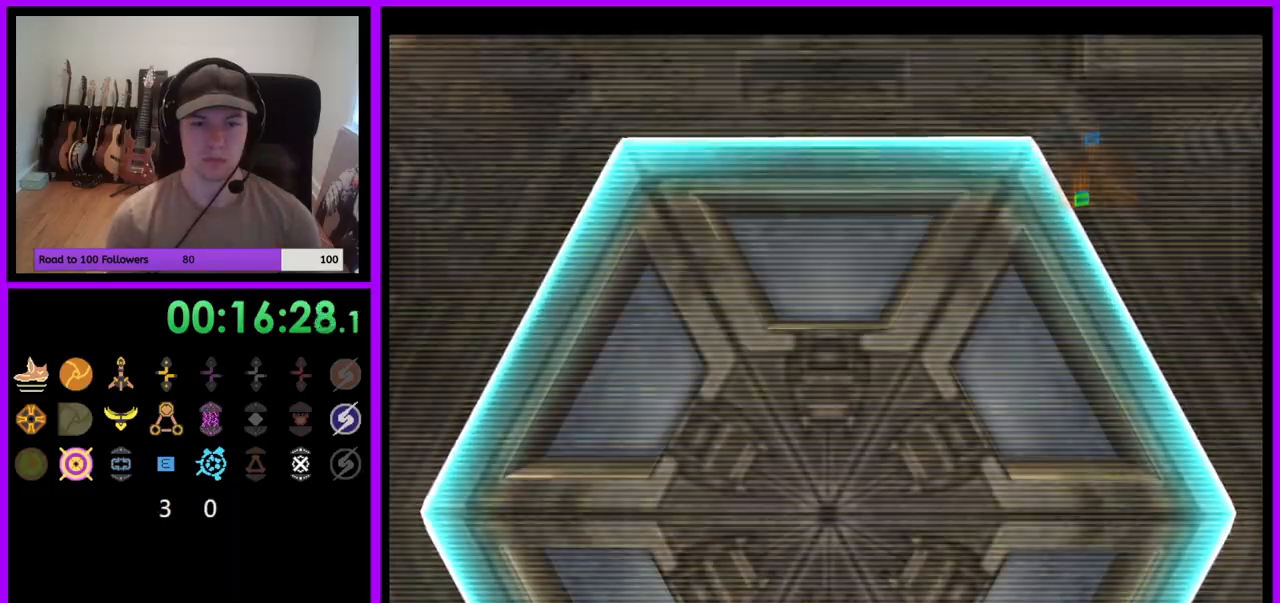
{"buttons": [], "left_stick": "center", "right_stick": "center", "events": [[117, "A", "up"], [200, "A", "down"], [267, "A", "up"], [350, "A", "down"], [433, "A", "up"]]}
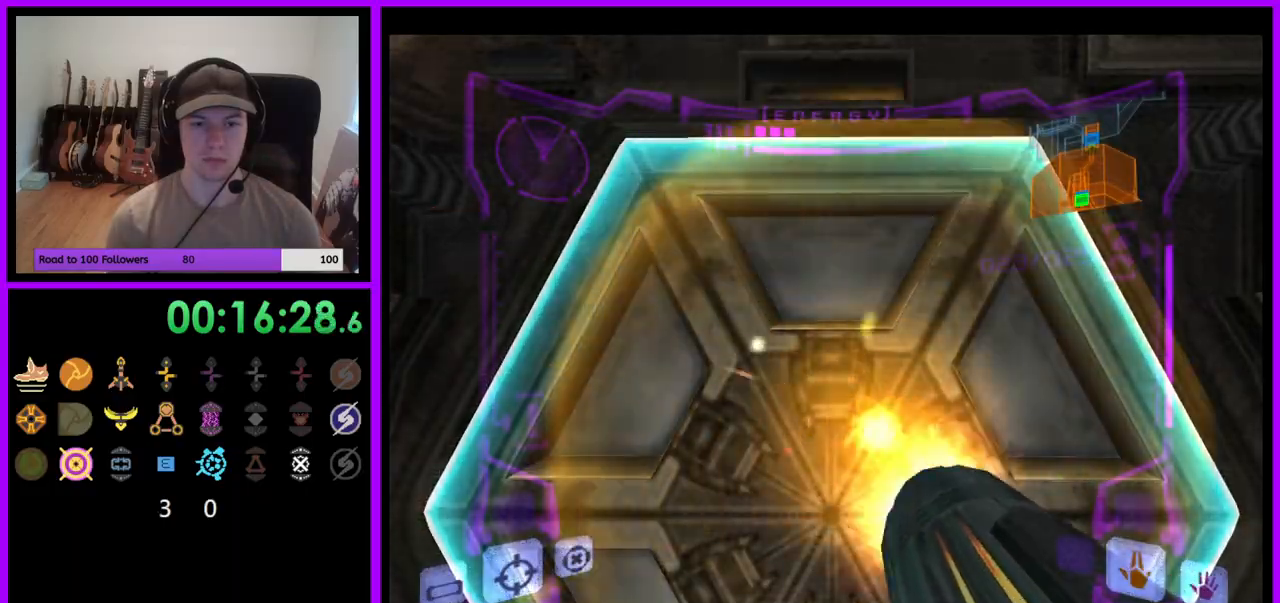
{"buttons": ["A"], "left_stick": "center", "right_stick": "center", "events": [[17, "A", "down"], [67, "A", "up"], [267, "left_stick", "left"], [400, "left_stick", "center"], [500, "A", "down"]]}
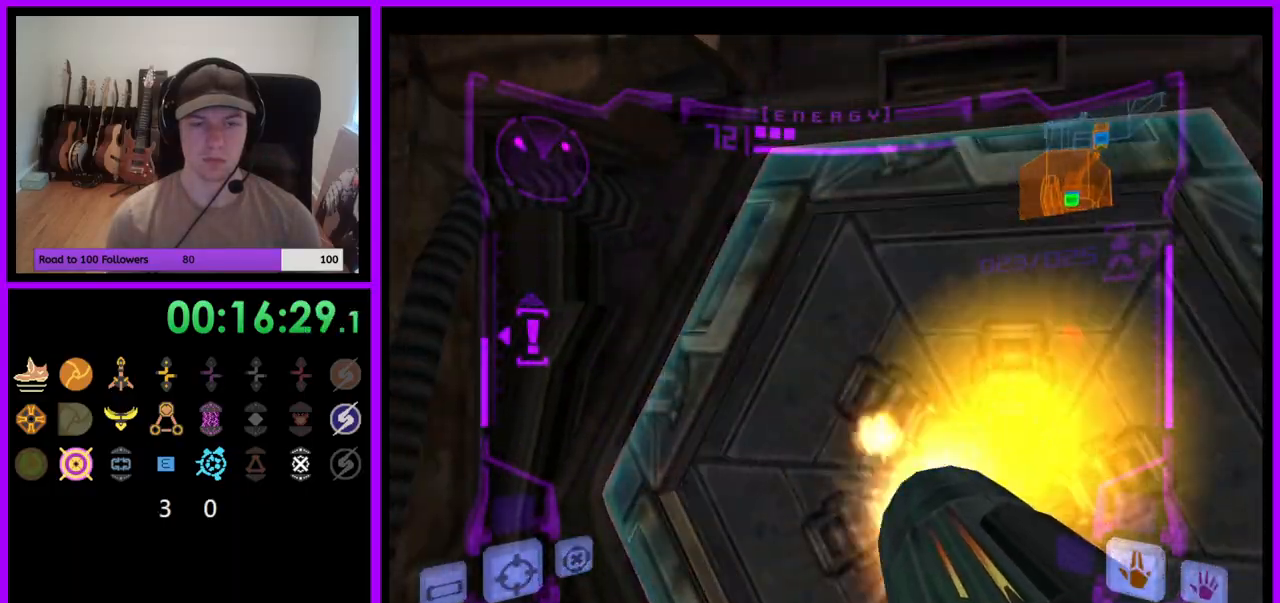
{"buttons": ["L1"], "left_stick": "up", "right_stick": "center", "events": [[100, "A", "up"], [217, "left_stick", "up-right"], [233, "L1", "down"], [400, "left_stick", "up"]]}
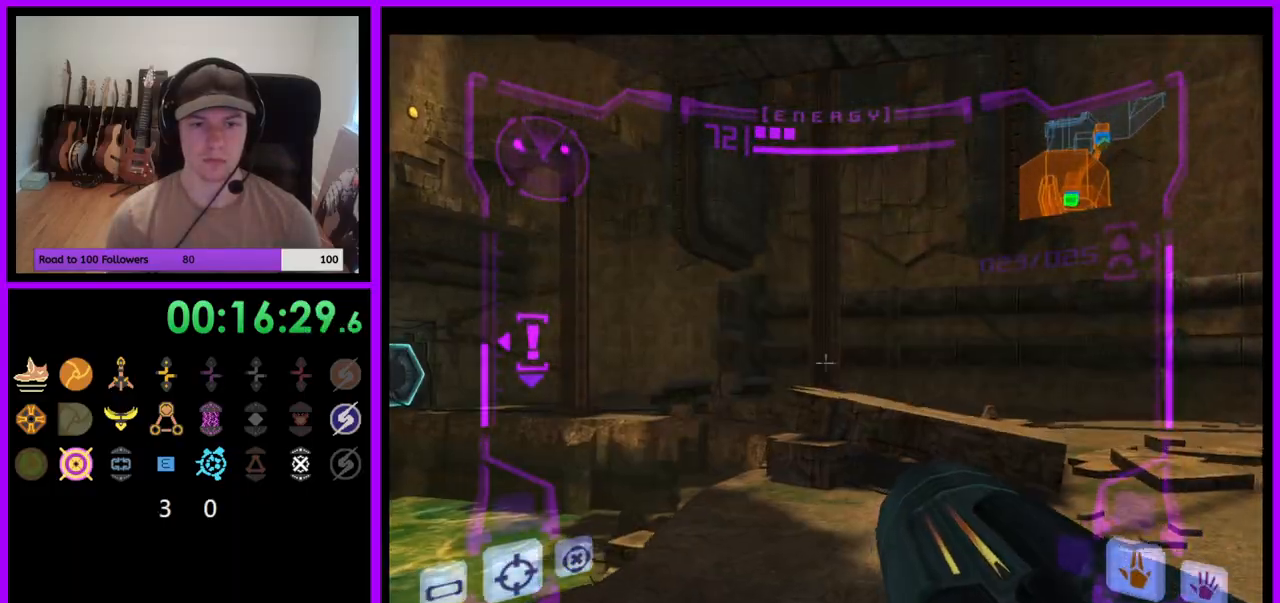
{"buttons": [], "left_stick": "up-right", "right_stick": "center", "events": [[117, "left_stick", "up-right"], [250, "B", "down"], [350, "B", "up"], [433, "L1", "up"]]}
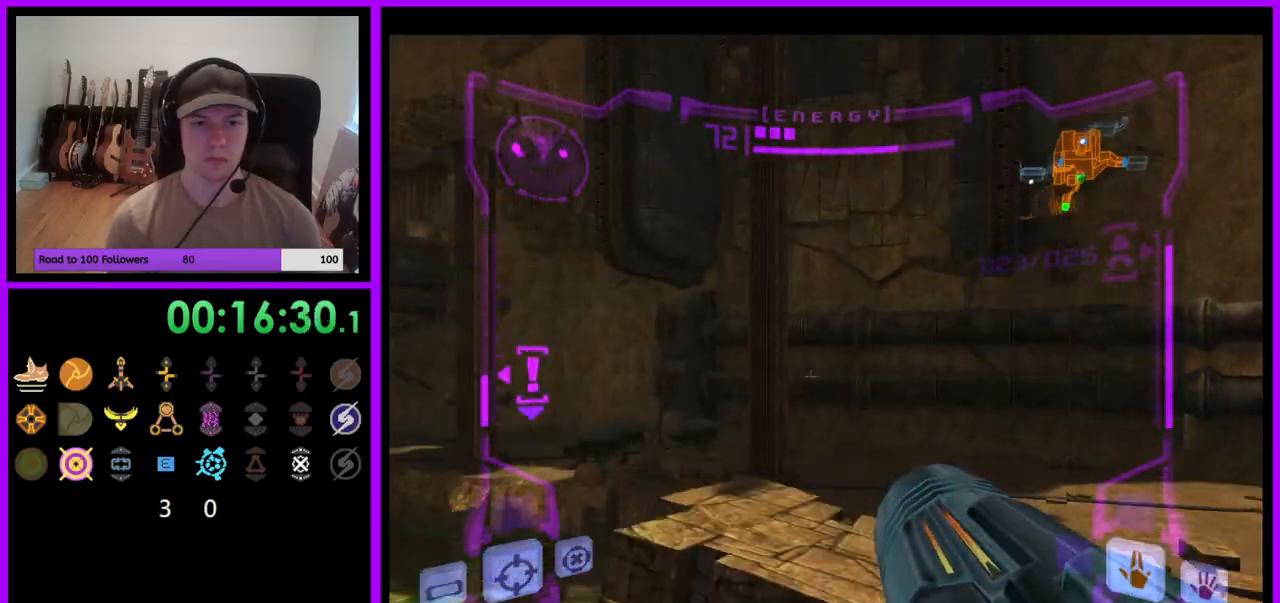
{"buttons": [], "left_stick": "left", "right_stick": "center", "events": [[50, "left_stick", "up-left"], [133, "left_stick", "left"]]}
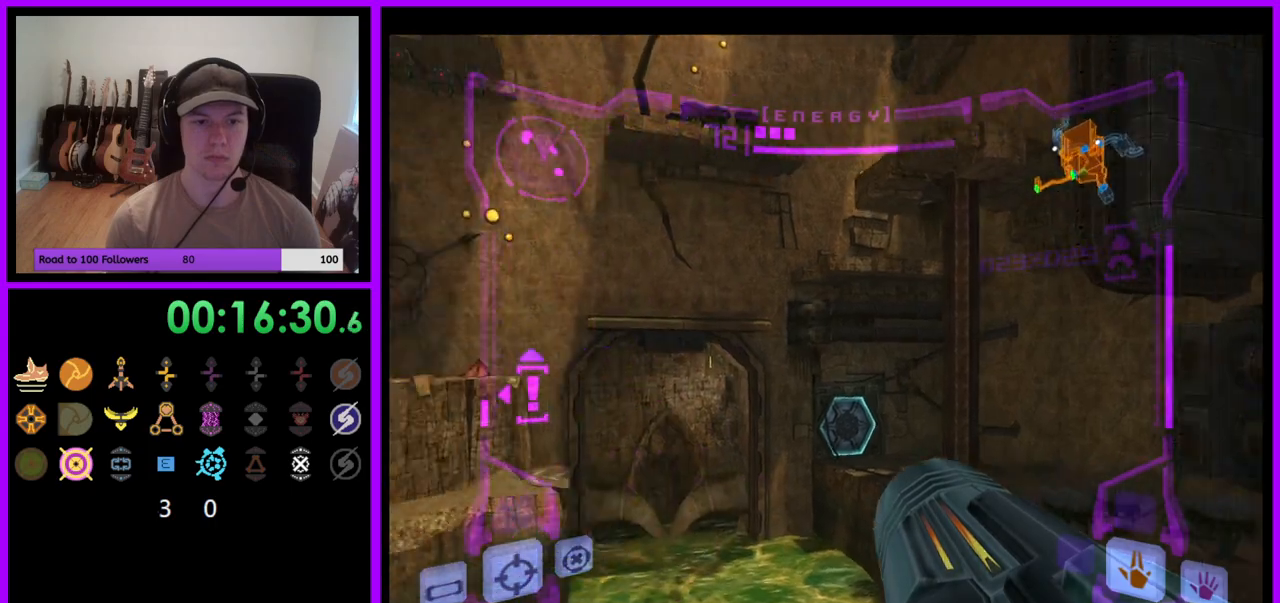
{"buttons": ["L1"], "left_stick": "up", "right_stick": "center", "events": [[150, "left_stick", "up"], [233, "L1", "down"], [233, "left_stick", "right"], [417, "left_stick", "up"]]}
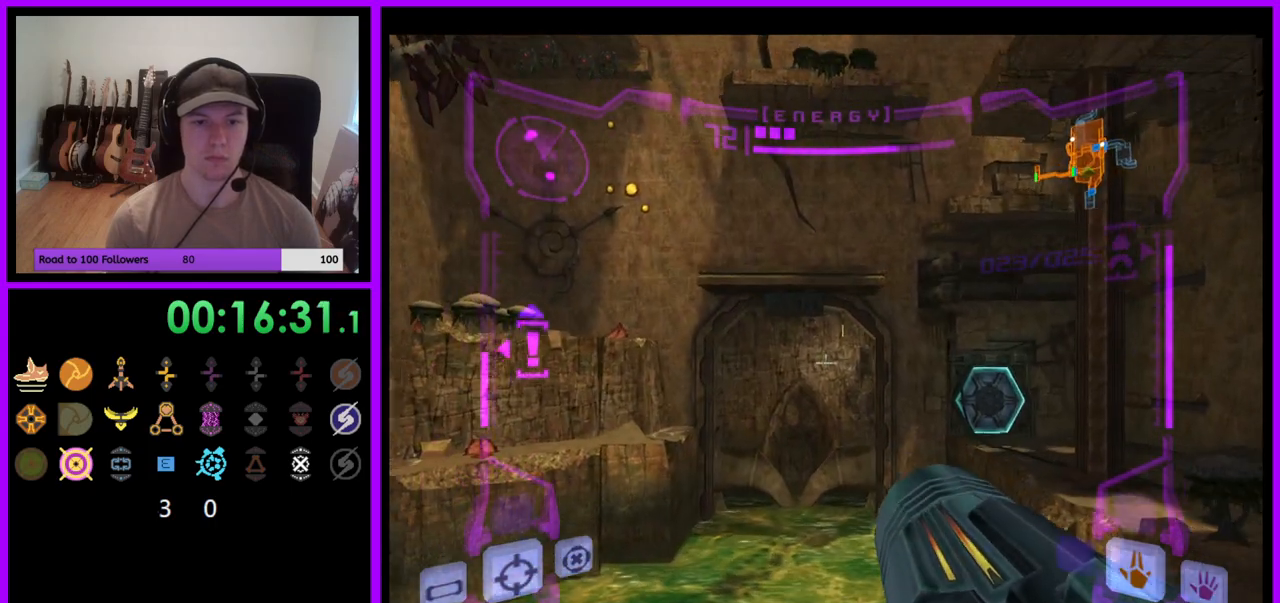
{"buttons": ["R1"], "left_stick": "up", "right_stick": "center", "events": [[83, "left_stick", "up-left"], [200, "left_stick", "up"], [300, "B", "down"], [383, "B", "up"], [483, "L1", "up"], [500, "R1", "down"]]}
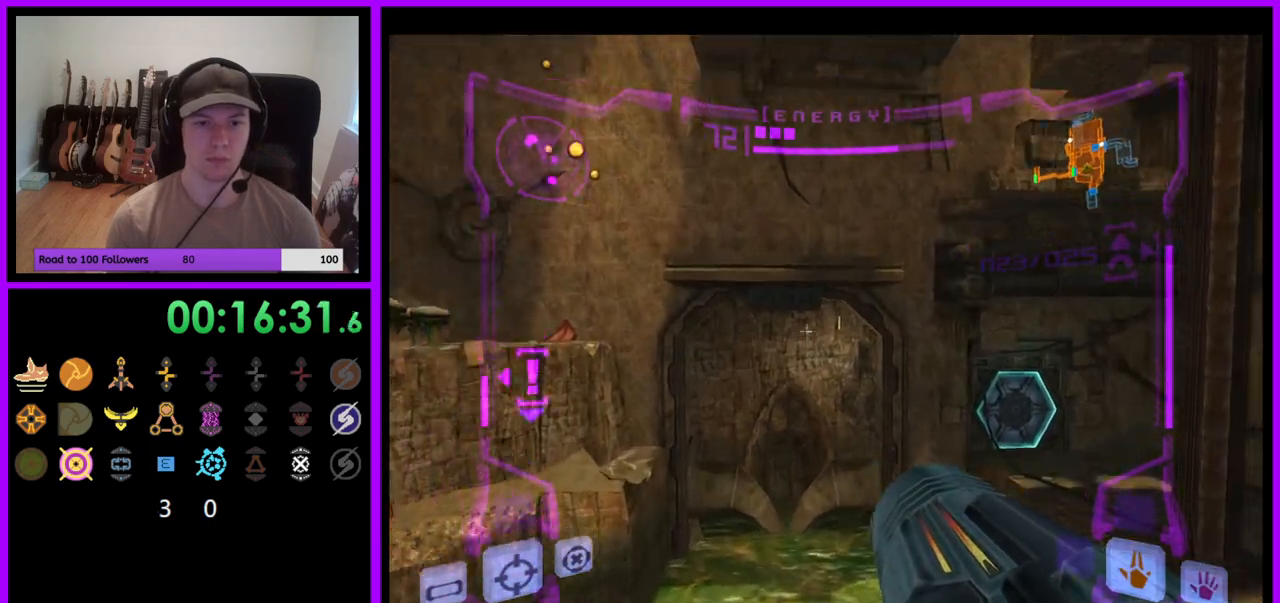
{"buttons": ["R1"], "left_stick": "up-right", "right_stick": "center", "events": [[217, "left_stick", "up-right"]]}
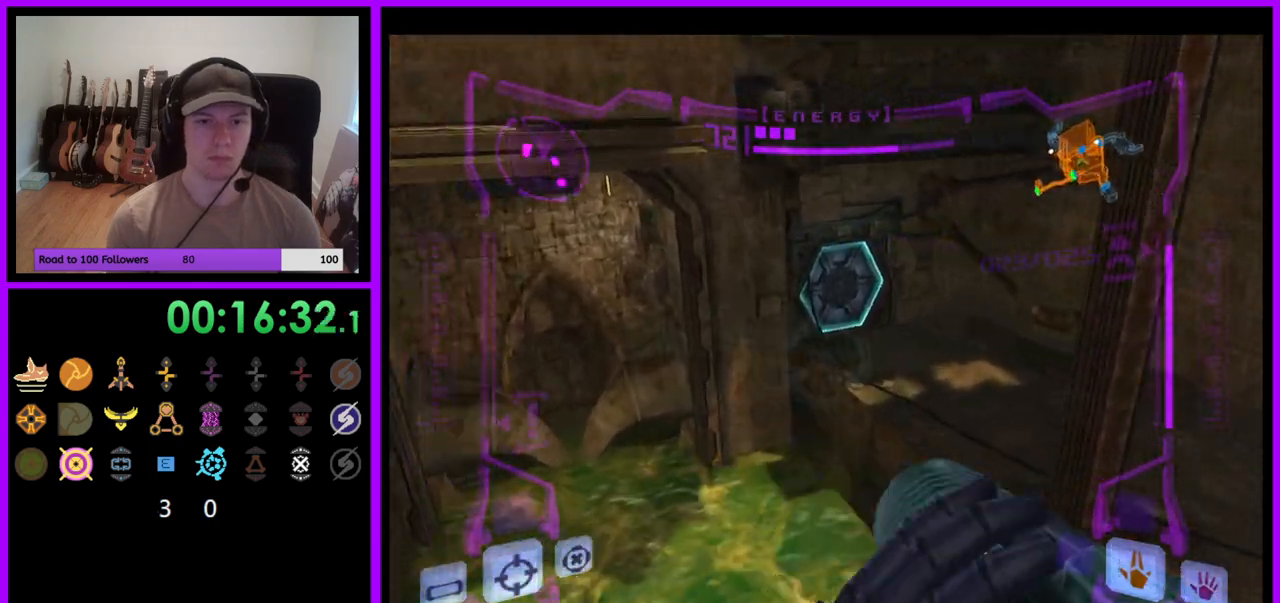
{"buttons": ["R1"], "left_stick": "up-right", "right_stick": "center", "events": [[150, "L1", "down"], [183, "B", "down"], [267, "B", "up"], [317, "L1", "up"]]}
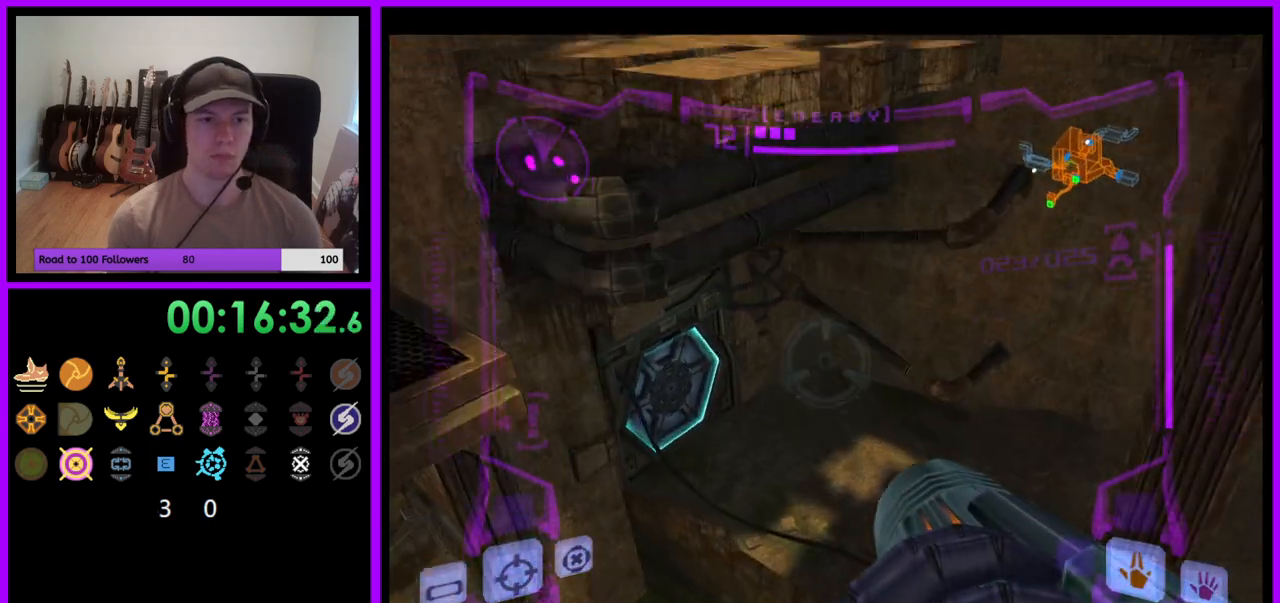
{"buttons": [], "left_stick": "right", "right_stick": "center", "events": [[183, "left_stick", "right"], [283, "R1", "up"]]}
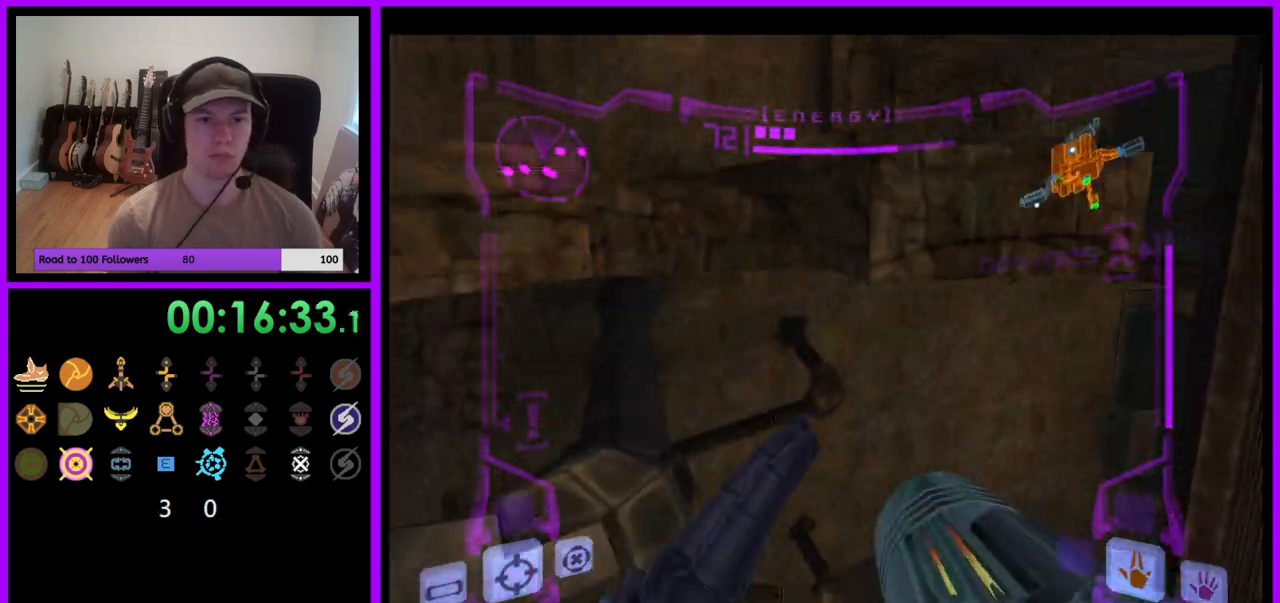
{"buttons": ["L1"], "left_stick": "up-left", "right_stick": "center", "events": [[167, "L1", "down"], [183, "B", "down"], [250, "left_stick", "up-right"], [267, "B", "up"], [400, "left_stick", "up-left"]]}
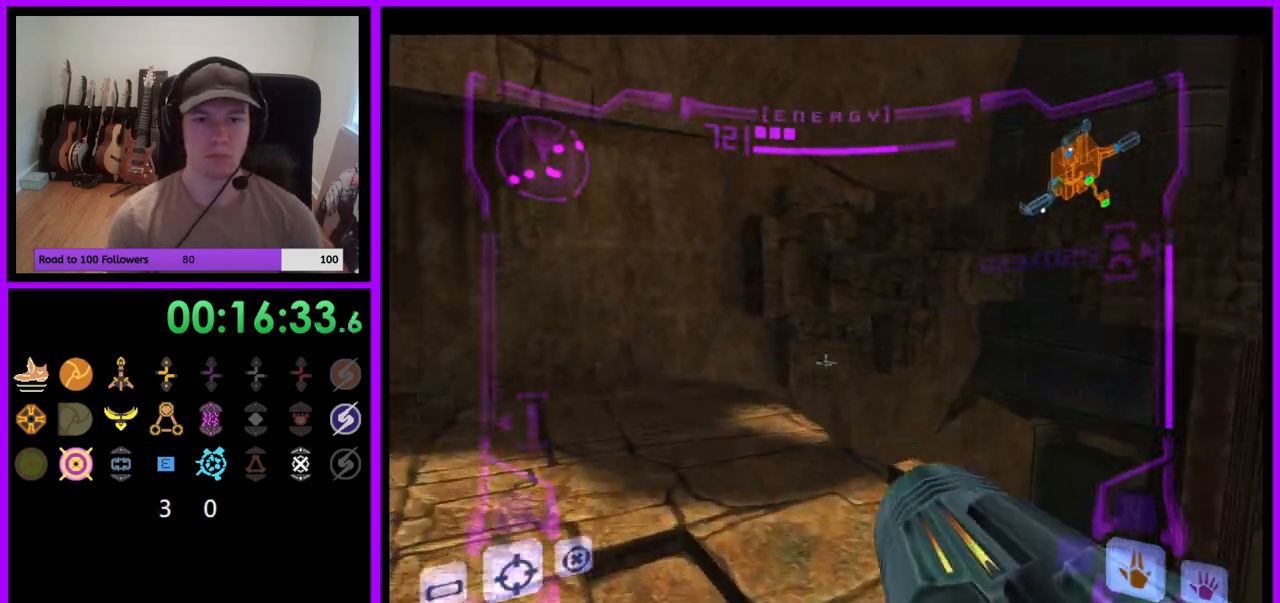
{"buttons": ["B"], "left_stick": "right", "right_stick": "center", "events": [[150, "left_stick", "up"], [200, "L1", "up"], [317, "left_stick", "right"], [467, "B", "down"]]}
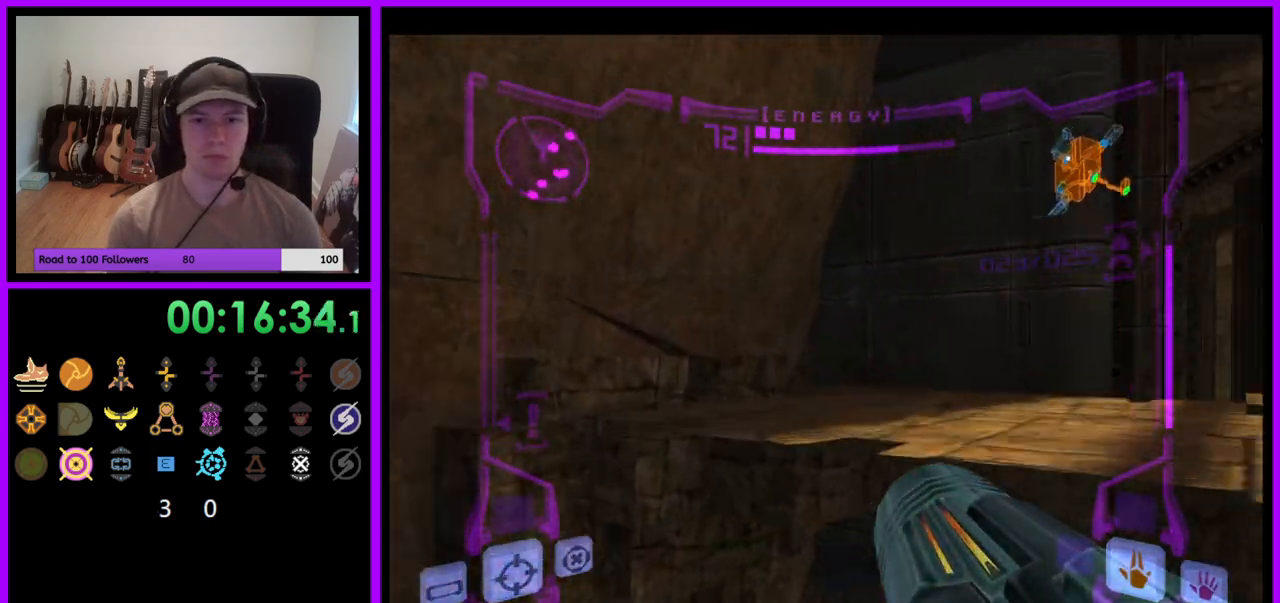
{"buttons": ["L1"], "left_stick": "right", "right_stick": "center", "events": [[33, "B", "up"], [133, "L1", "down"], [150, "left_stick", "up-right"], [500, "left_stick", "right"]]}
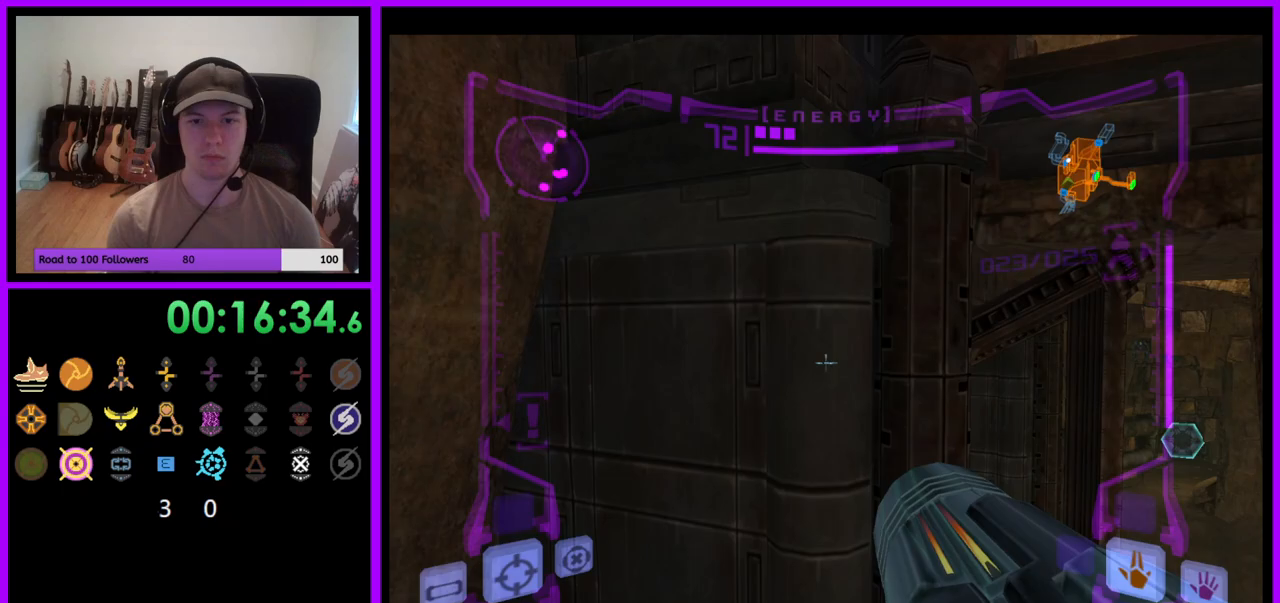
{"buttons": ["L1"], "left_stick": "up-right", "right_stick": "center", "events": [[200, "left_stick", "center"], [417, "B", "down"], [433, "left_stick", "up-right"], [483, "B", "up"]]}
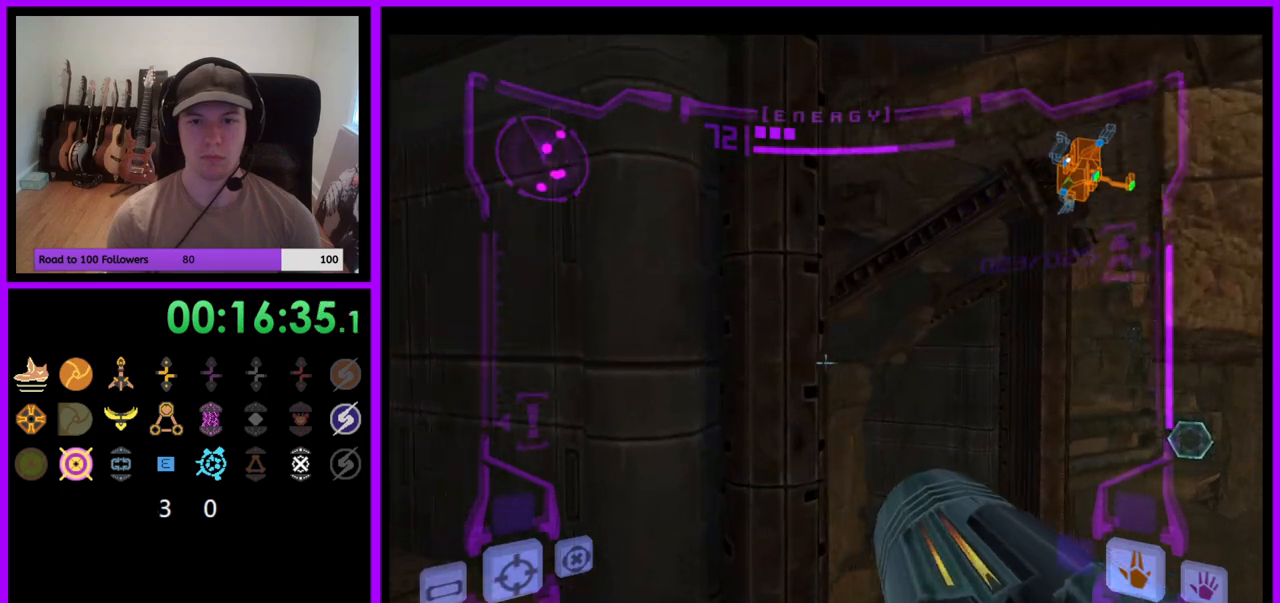
{"buttons": ["L1"], "left_stick": "up-right", "right_stick": "center", "events": [[317, "B", "down"], [383, "B", "up"]]}
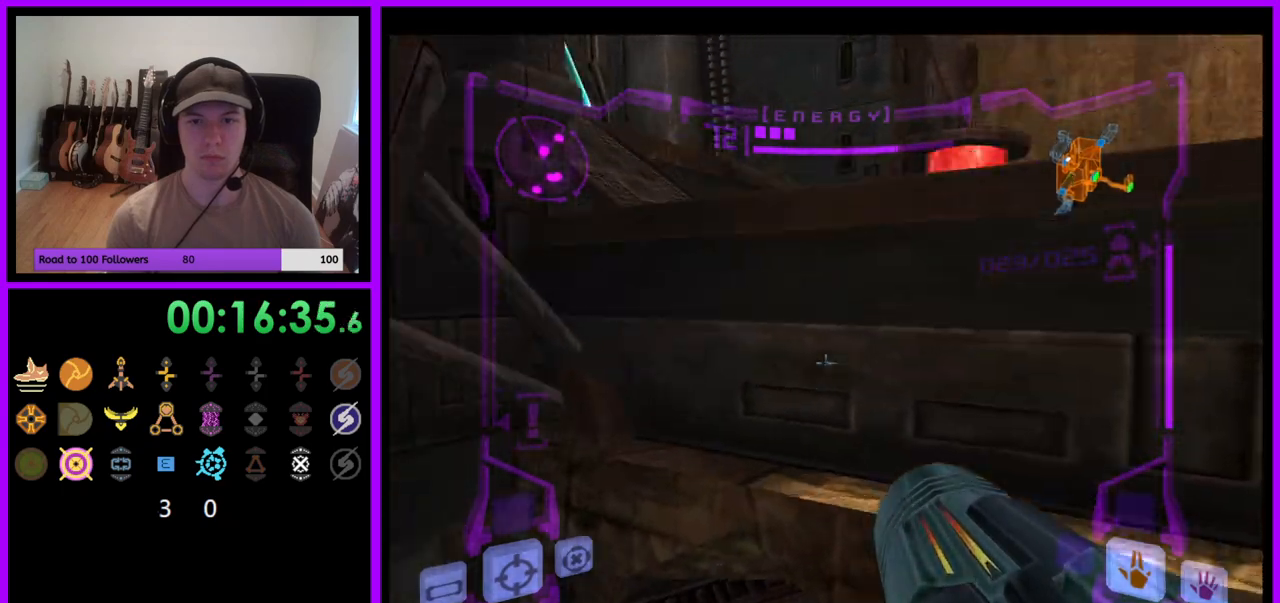
{"buttons": ["L1"], "left_stick": "center", "right_stick": "center", "events": [[367, "left_stick", "center"]]}
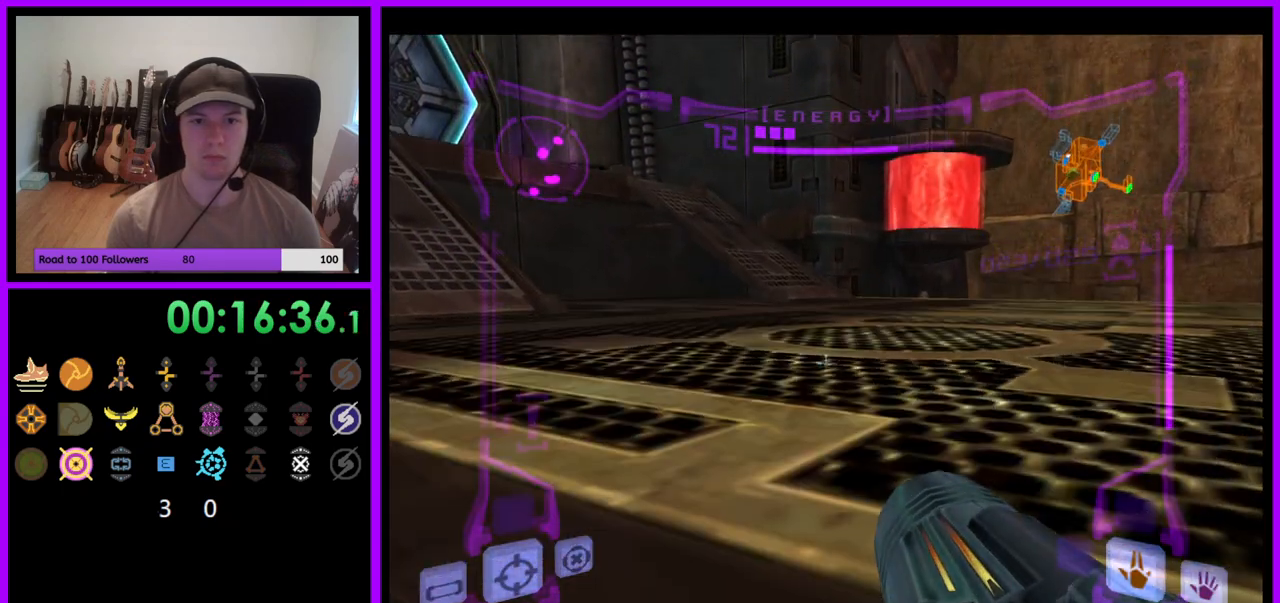
{"buttons": ["L1"], "left_stick": "left", "right_stick": "center", "events": [[133, "B", "down"], [150, "left_stick", "left"], [200, "B", "up"], [300, "L1", "up"], [500, "L1", "down"]]}
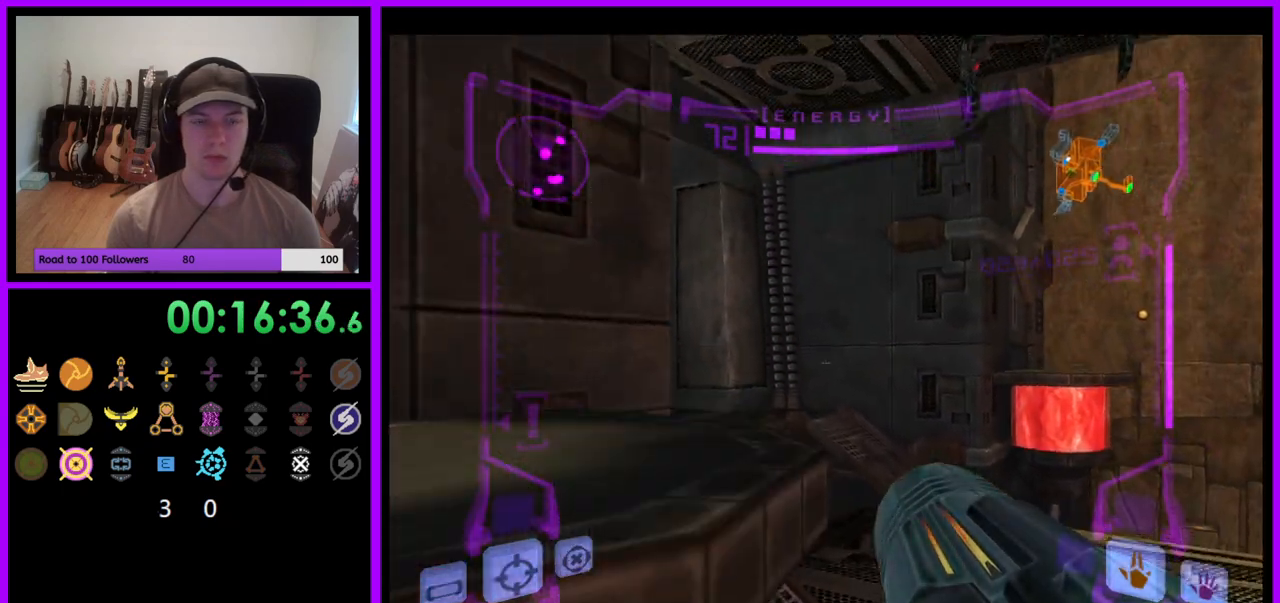
{"buttons": ["L1"], "left_stick": "center", "right_stick": "center", "events": [[67, "B", "down"], [133, "B", "up"], [217, "left_stick", "up-left"], [317, "left_stick", "up"], [483, "left_stick", "center"]]}
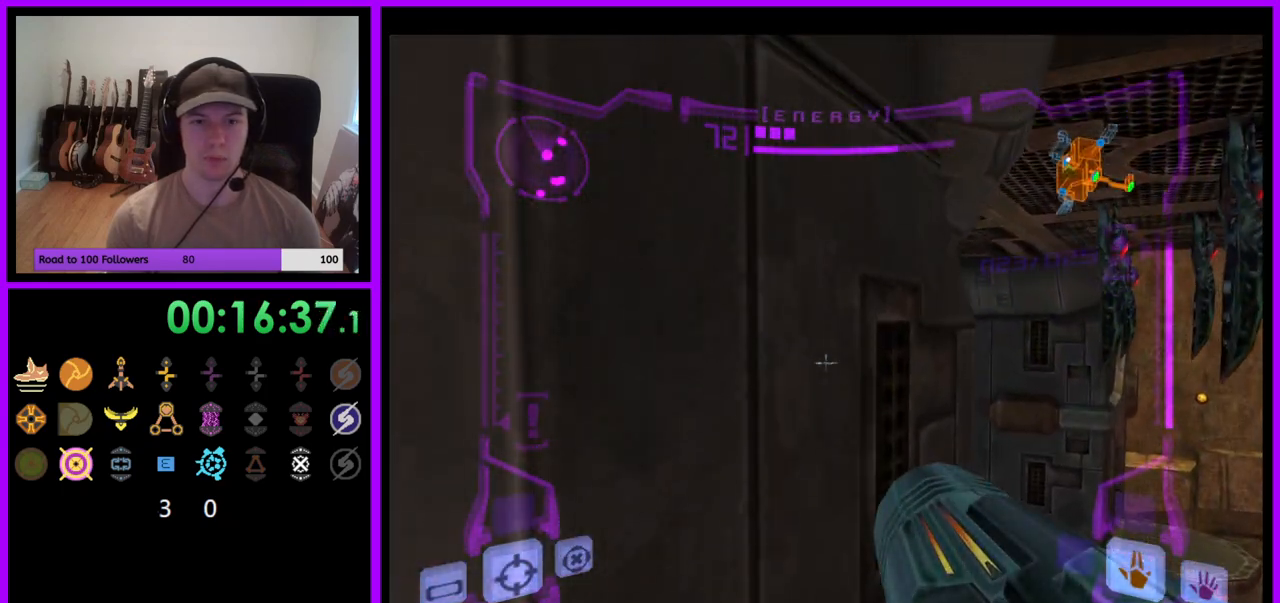
{"buttons": [], "left_stick": "center", "right_stick": "center", "events": [[233, "L1", "up"], [333, "left_stick", "left"], [500, "left_stick", "center"]]}
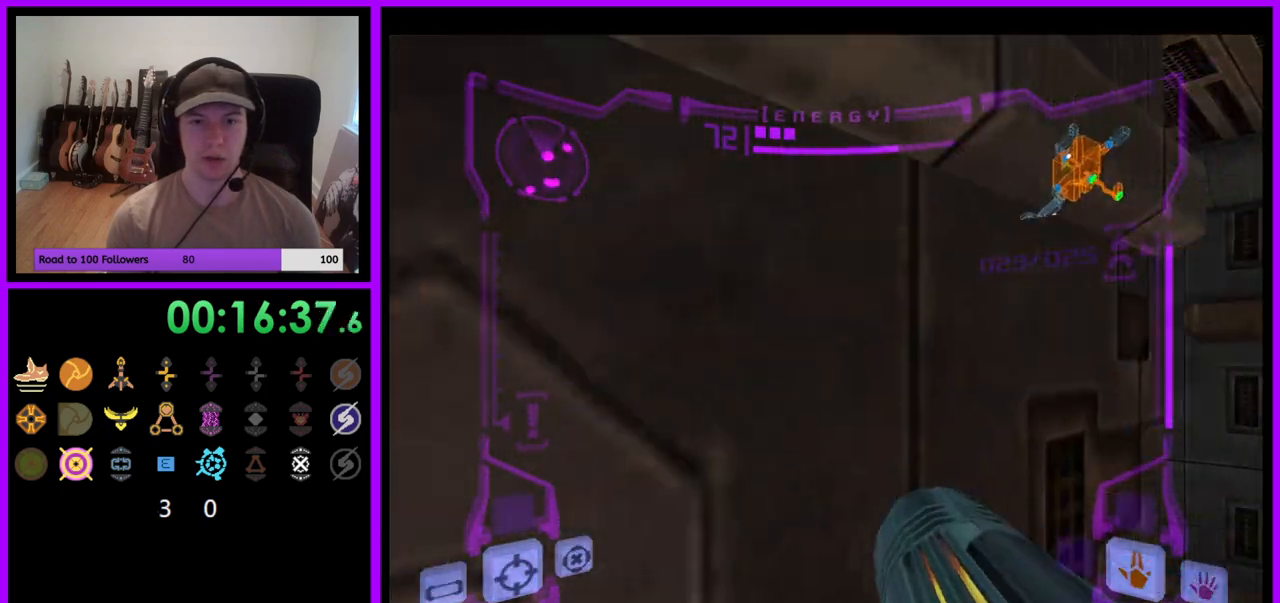
{"buttons": ["L1"], "left_stick": "right", "right_stick": "center", "events": [[50, "L1", "down"], [67, "B", "down"], [83, "left_stick", "down-right"], [167, "B", "up"], [383, "left_stick", "right"]]}
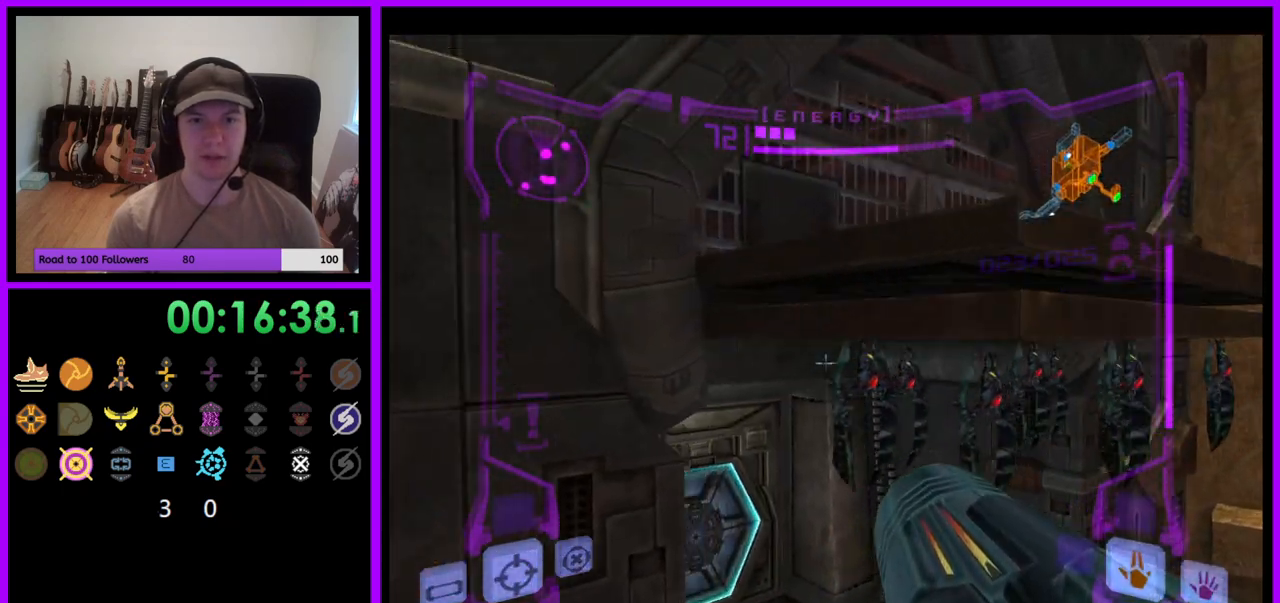
{"buttons": ["L1"], "left_stick": "up", "right_stick": "center", "events": [[33, "B", "down"], [67, "left_stick", "up-right"], [117, "B", "up"], [250, "left_stick", "up"]]}
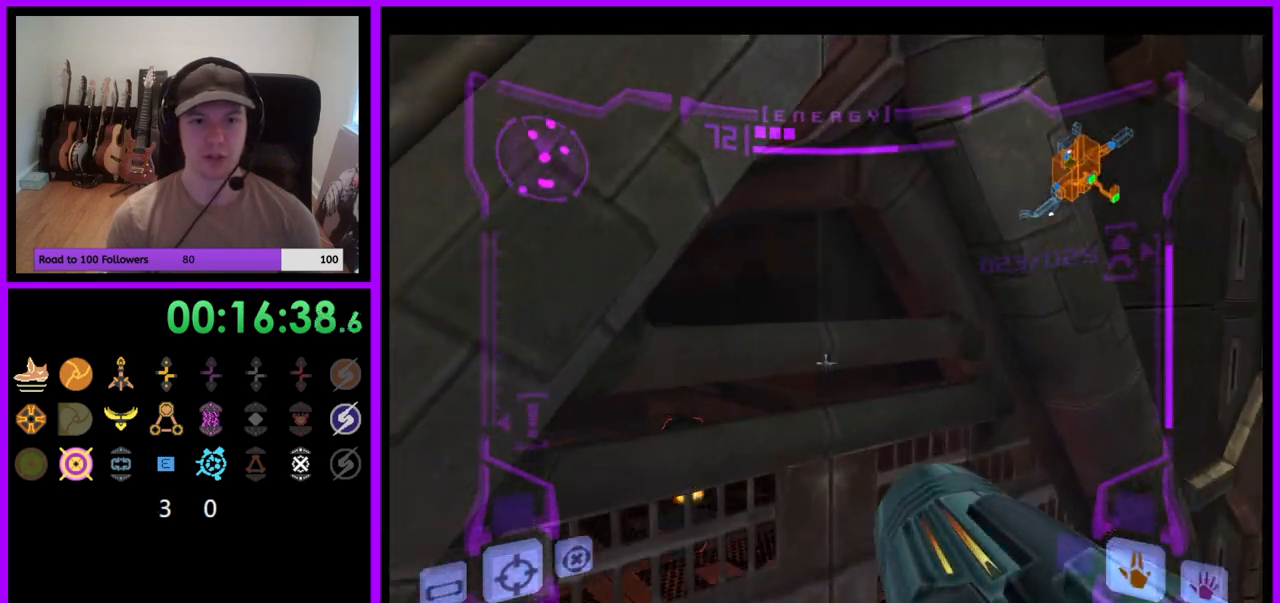
{"buttons": [], "left_stick": "center", "right_stick": "center", "events": [[133, "X", "down"], [233, "X", "up"], [300, "L1", "up"], [433, "left_stick", "center"]]}
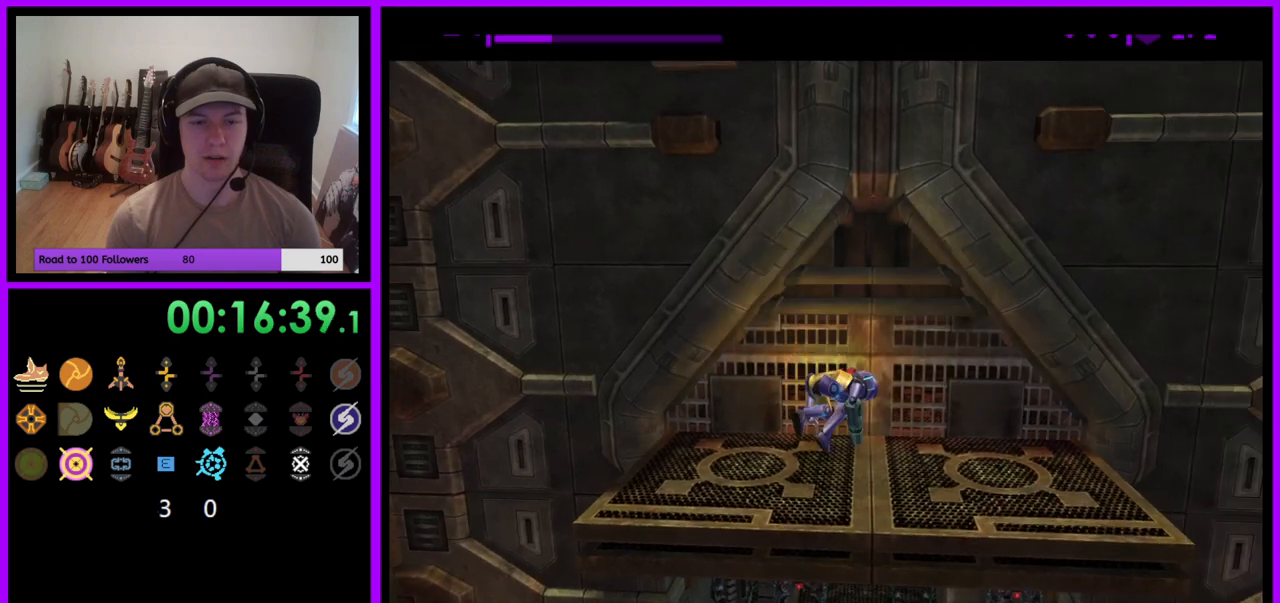
{"buttons": [], "left_stick": "right", "right_stick": "center", "events": [[483, "left_stick", "right"]]}